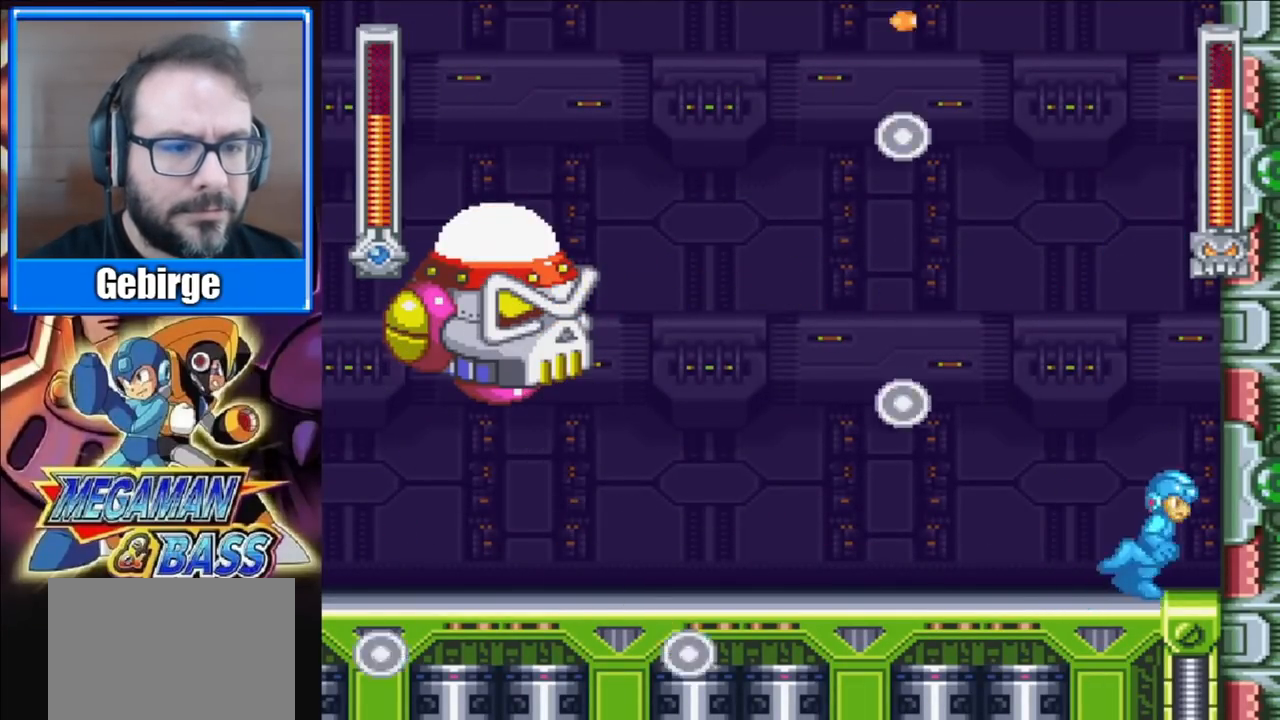
Gameplay with a controller (Xbox layout); each line is a JSON object with the inputs held at the frame after it. "events" lists button and stick changes between this image and that frame as [ms after this image, input, new state], when the widget could be followed in between. Not read: L1 L2 R1 R2 left_stick.
{"buttons": ["X", "DPAD_LEFT"], "right_stick": "center", "events": [[133, "DPAD_RIGHT", "up"], [267, "DPAD_LEFT", "down"]]}
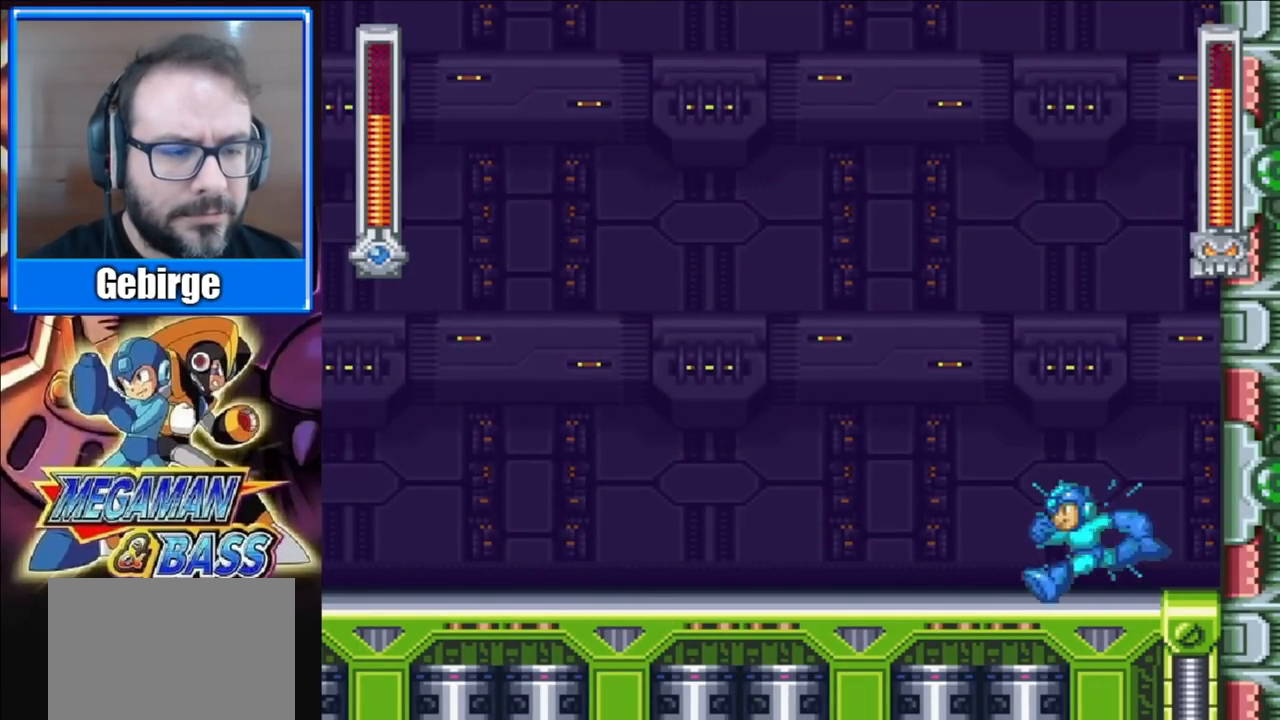
{"buttons": ["X"], "right_stick": "center", "events": [[450, "DPAD_LEFT", "up"]]}
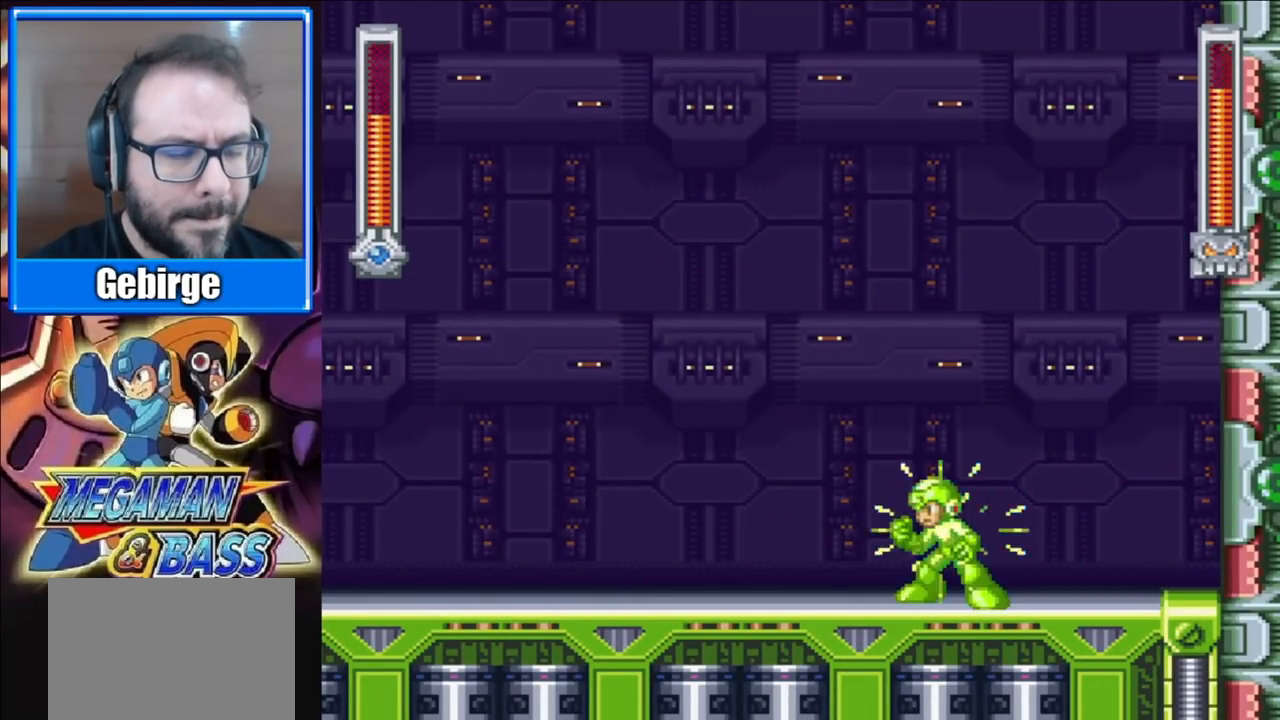
{"buttons": ["X"], "right_stick": "center", "events": []}
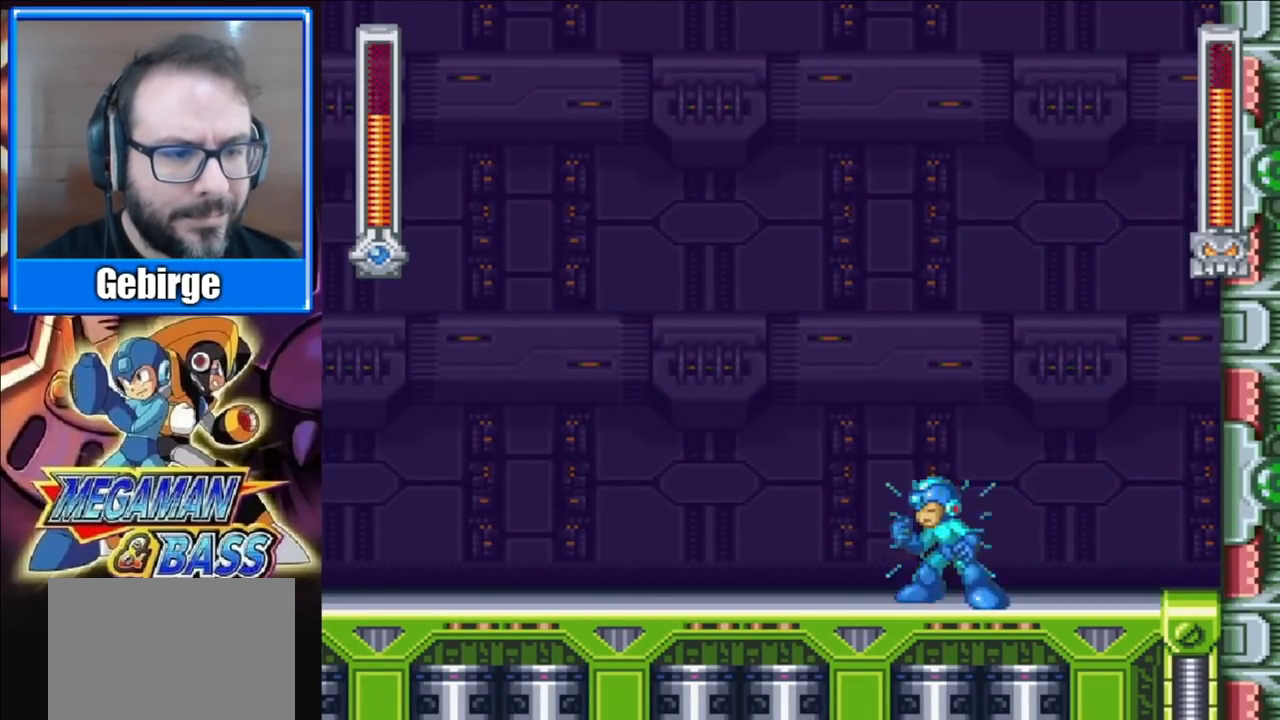
{"buttons": ["X"], "right_stick": "center", "events": []}
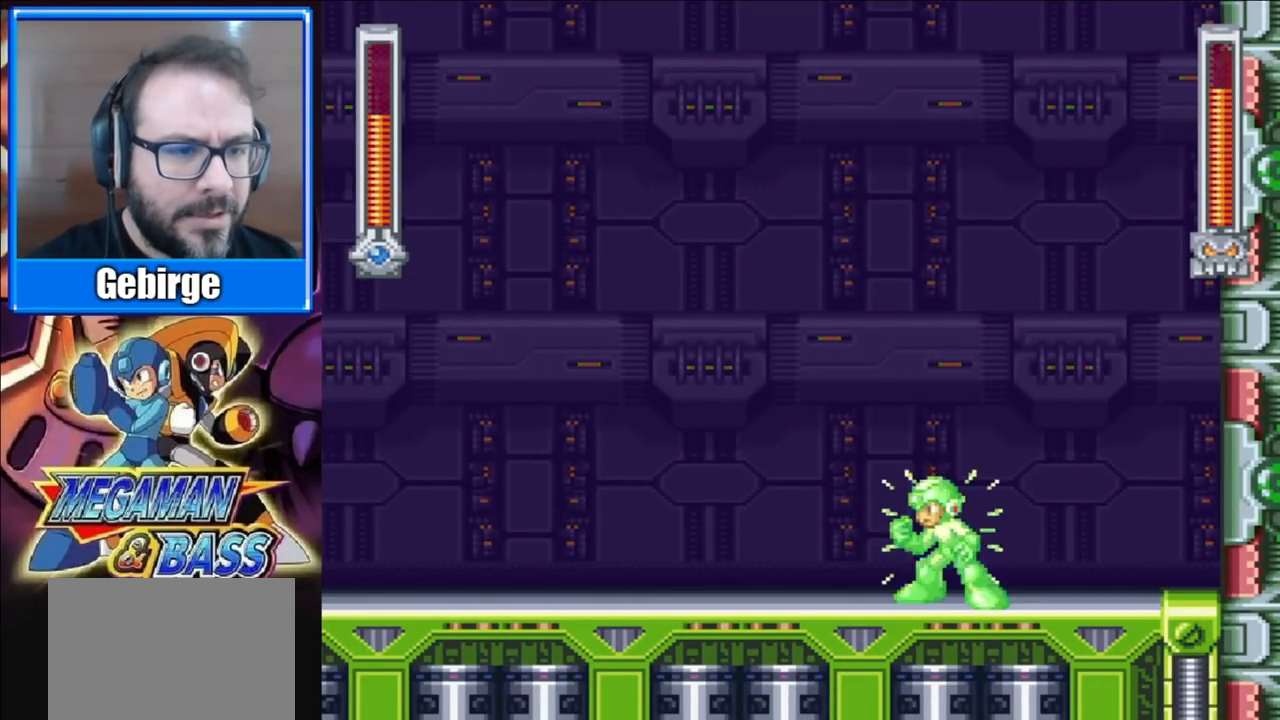
{"buttons": ["X"], "right_stick": "center", "events": []}
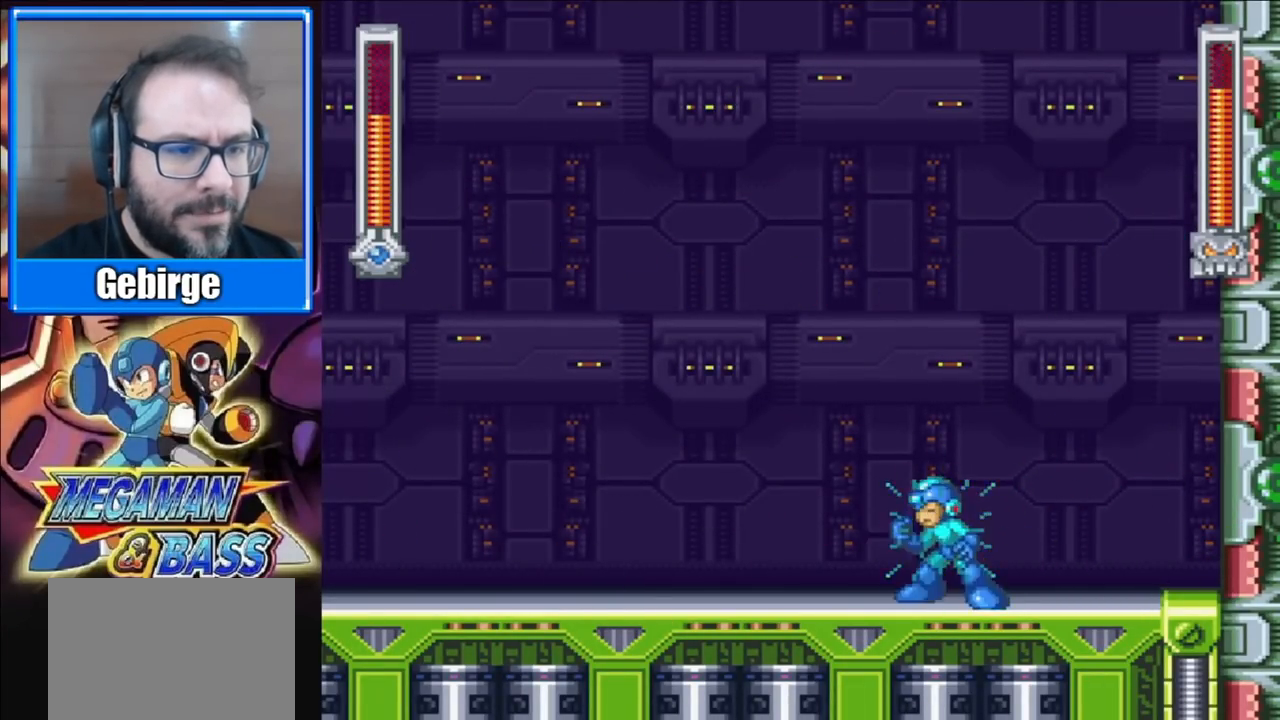
{"buttons": ["X"], "right_stick": "center", "events": []}
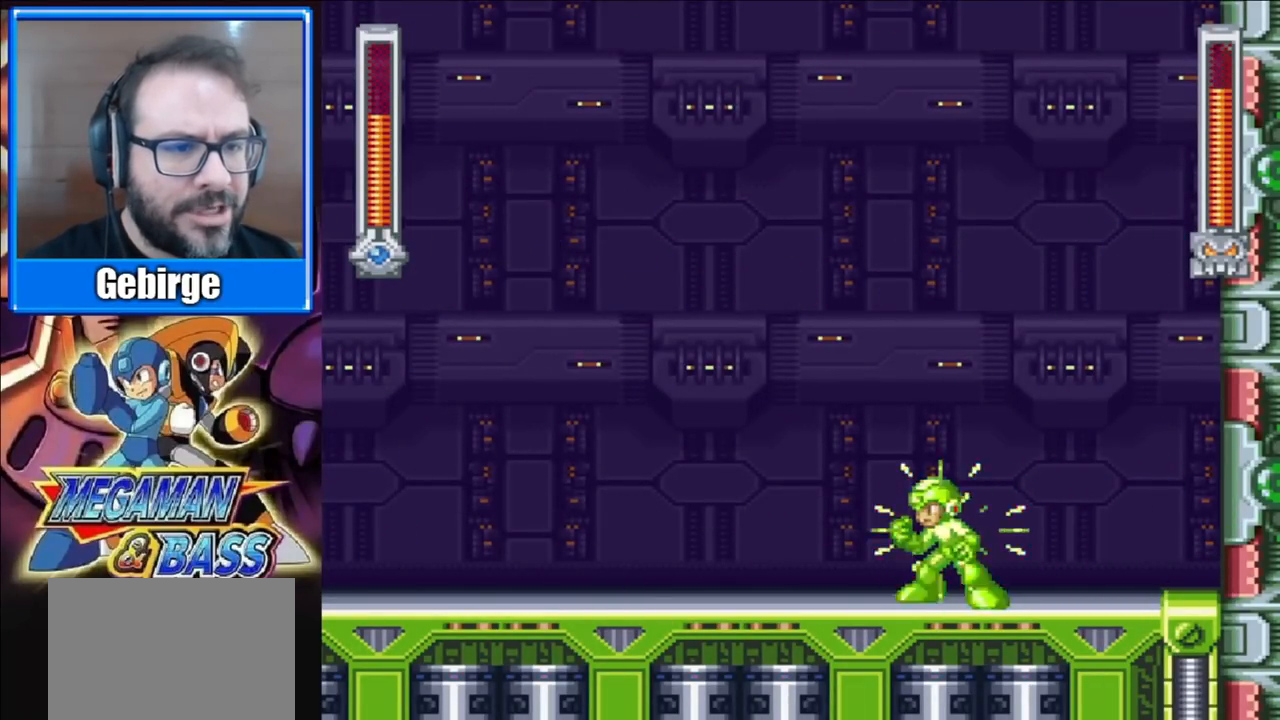
{"buttons": ["X"], "right_stick": "center", "events": []}
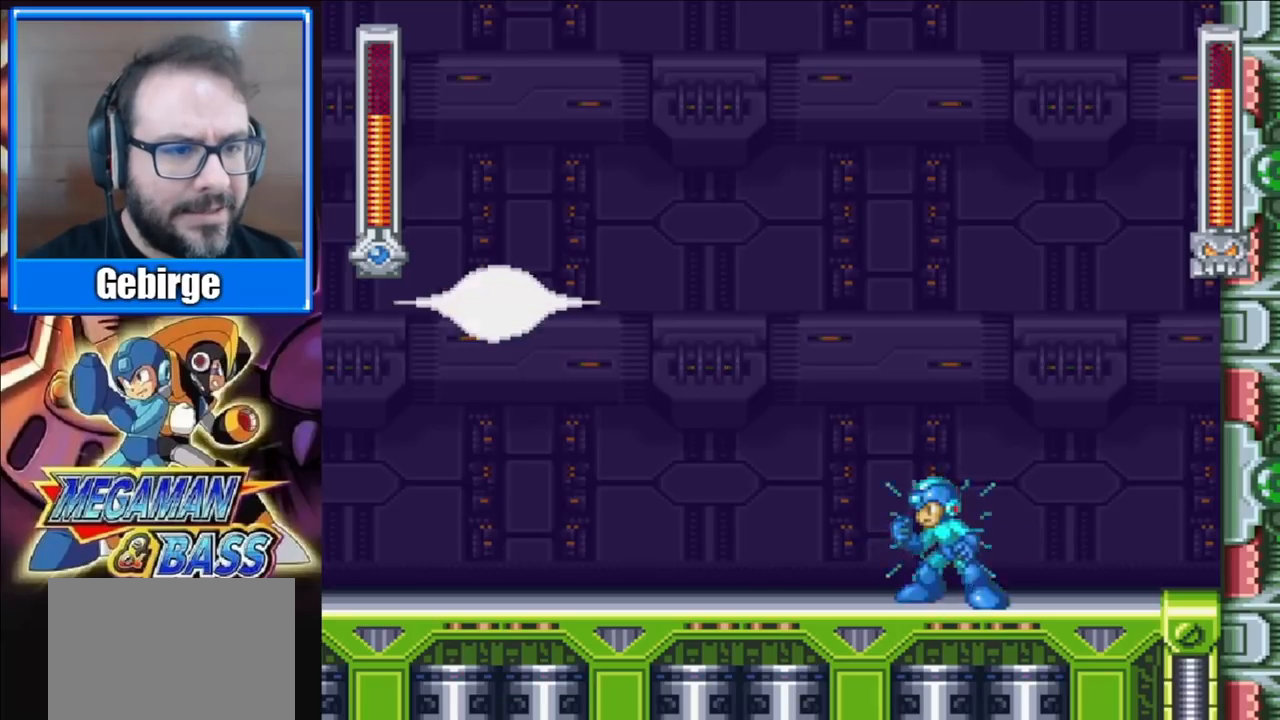
{"buttons": ["A", "X"], "right_stick": "center", "events": [[317, "A", "down"]]}
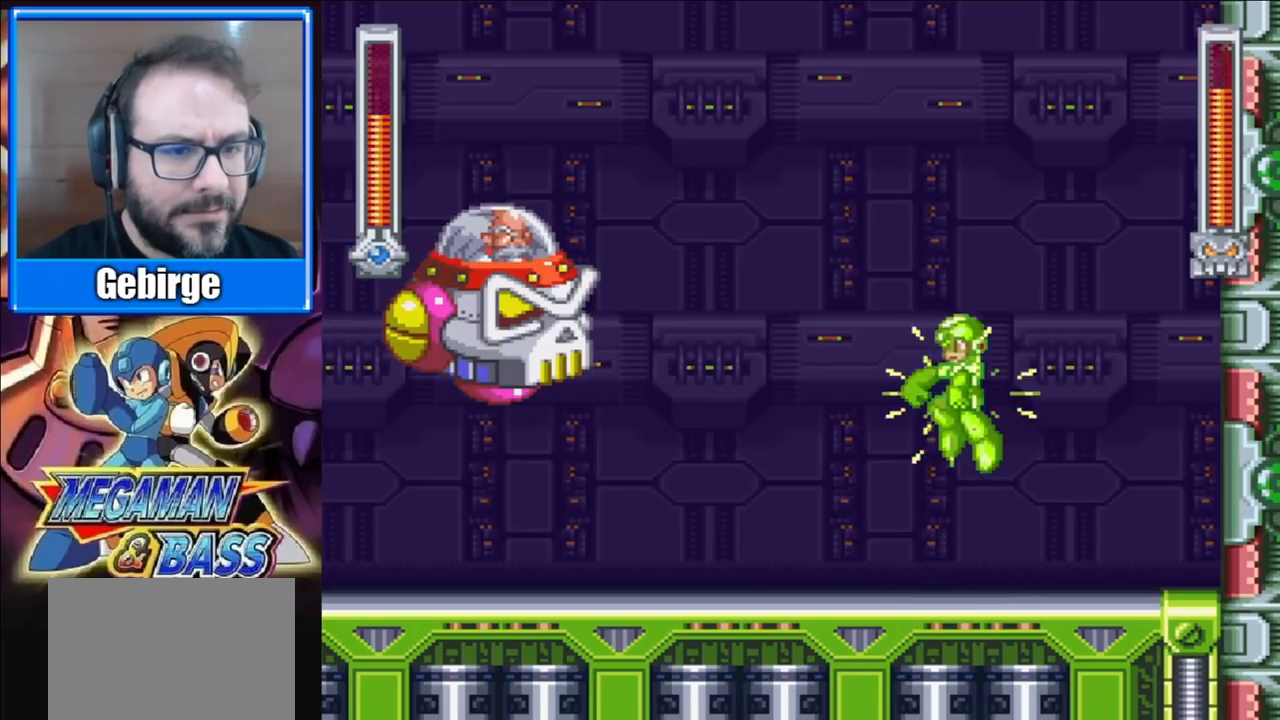
{"buttons": ["X"], "right_stick": "center", "events": [[233, "A", "up"], [233, "X", "up"], [317, "X", "down"]]}
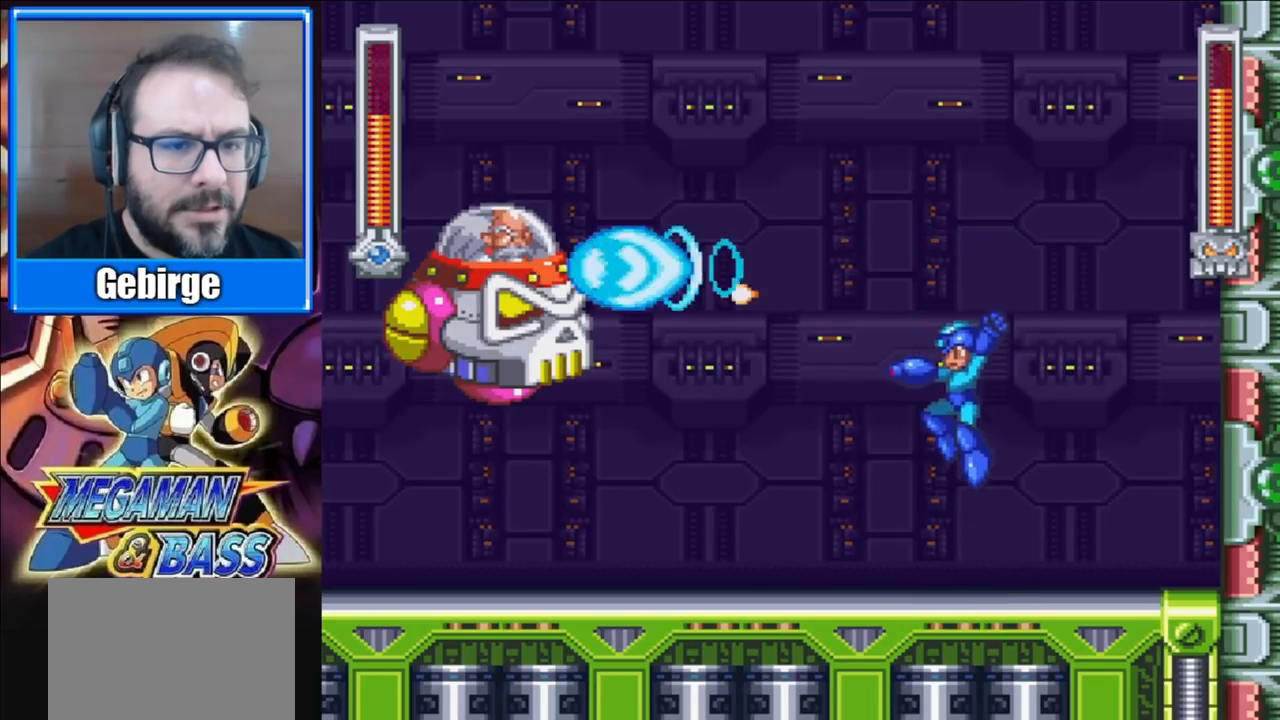
{"buttons": ["X", "DPAD_RIGHT"], "right_stick": "center", "events": [[150, "DPAD_RIGHT", "down"]]}
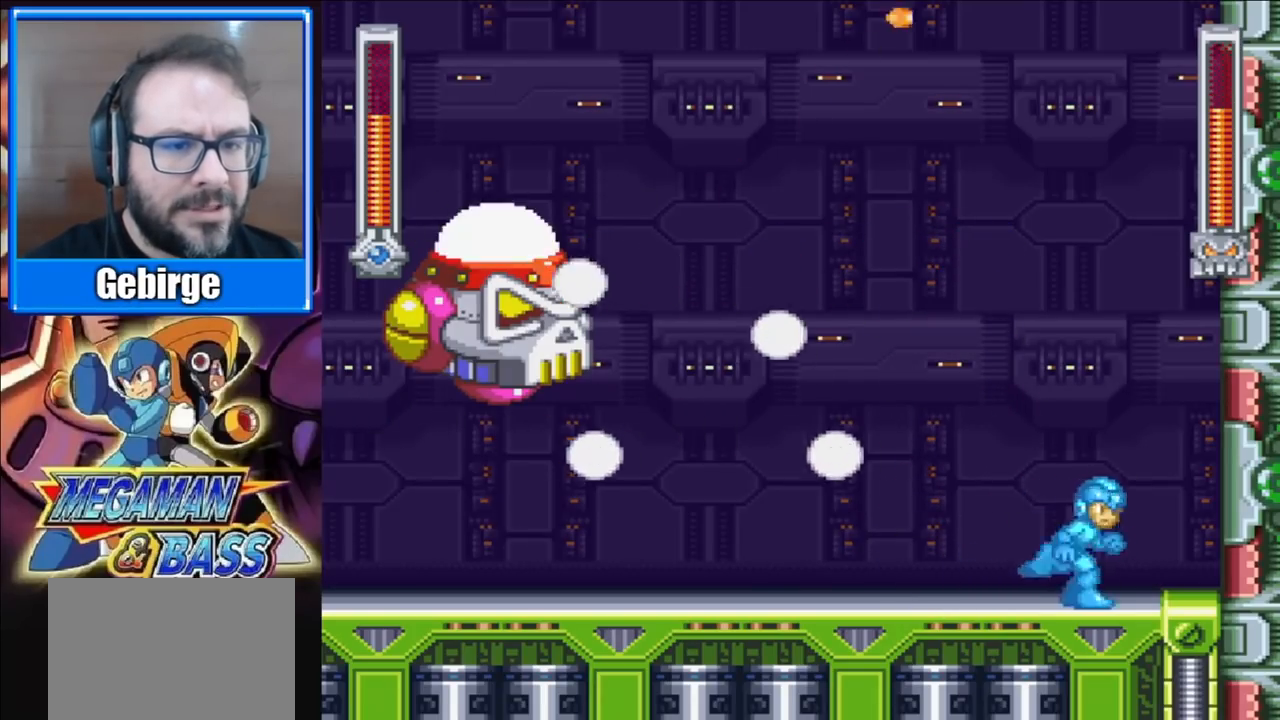
{"buttons": ["A", "X", "DPAD_RIGHT"], "right_stick": "center", "events": [[150, "A", "down"]]}
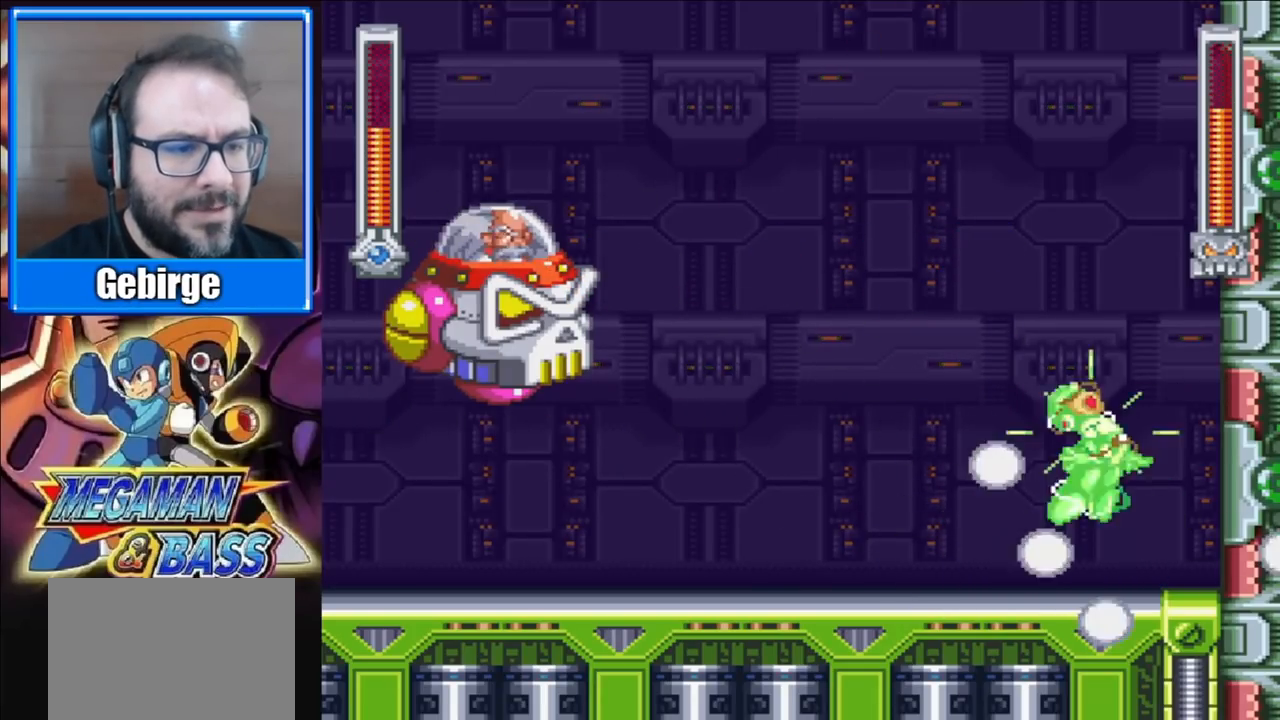
{"buttons": ["X"], "right_stick": "center", "events": [[50, "DPAD_RIGHT", "up"], [117, "A", "up"], [200, "DPAD_LEFT", "down"], [433, "DPAD_LEFT", "up"]]}
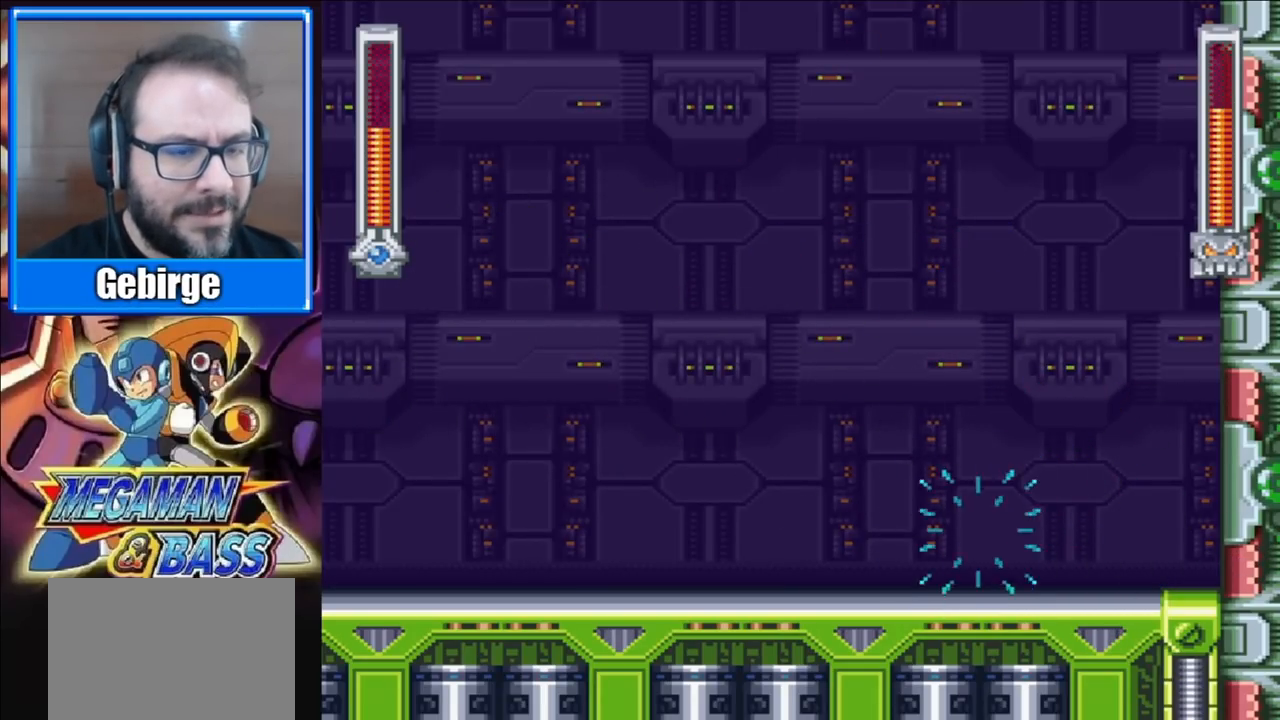
{"buttons": ["X", "DPAD_LEFT"], "right_stick": "center", "events": [[167, "DPAD_RIGHT", "down"], [450, "DPAD_RIGHT", "up"], [483, "DPAD_LEFT", "down"]]}
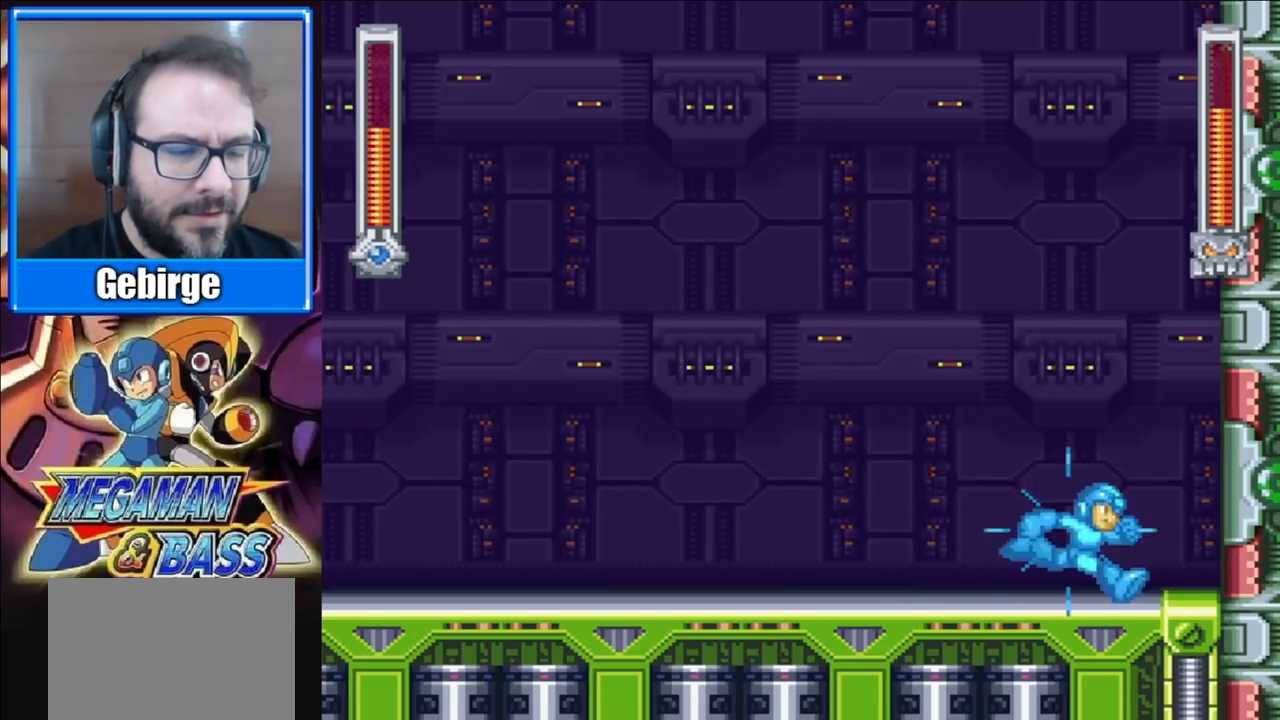
{"buttons": ["X"], "right_stick": "center", "events": [[83, "DPAD_LEFT", "up"]]}
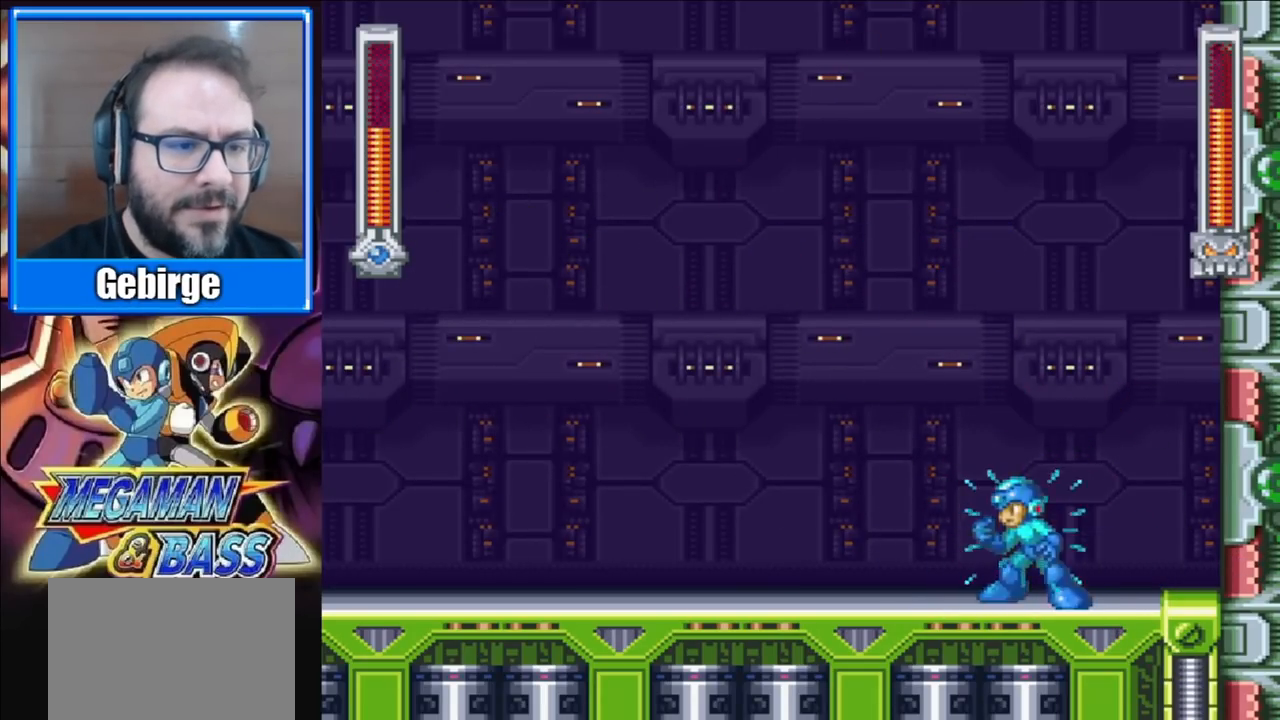
{"buttons": ["X"], "right_stick": "center", "events": []}
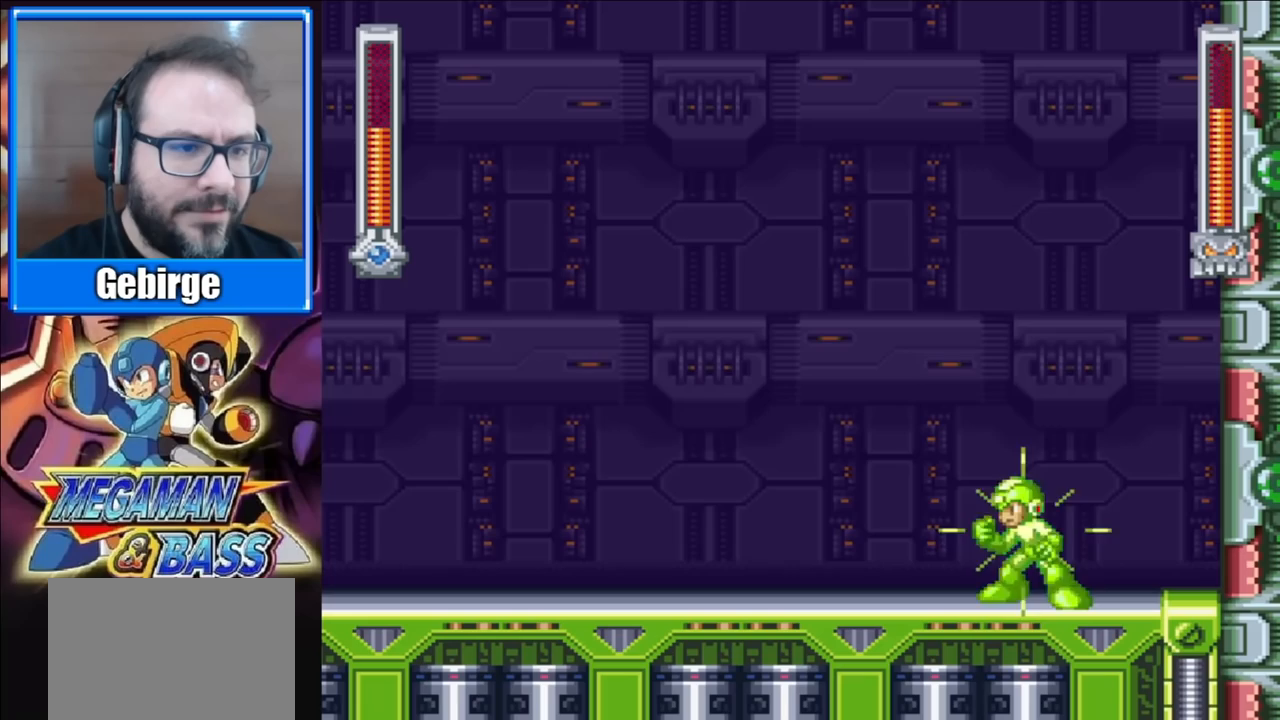
{"buttons": ["X"], "right_stick": "center", "events": []}
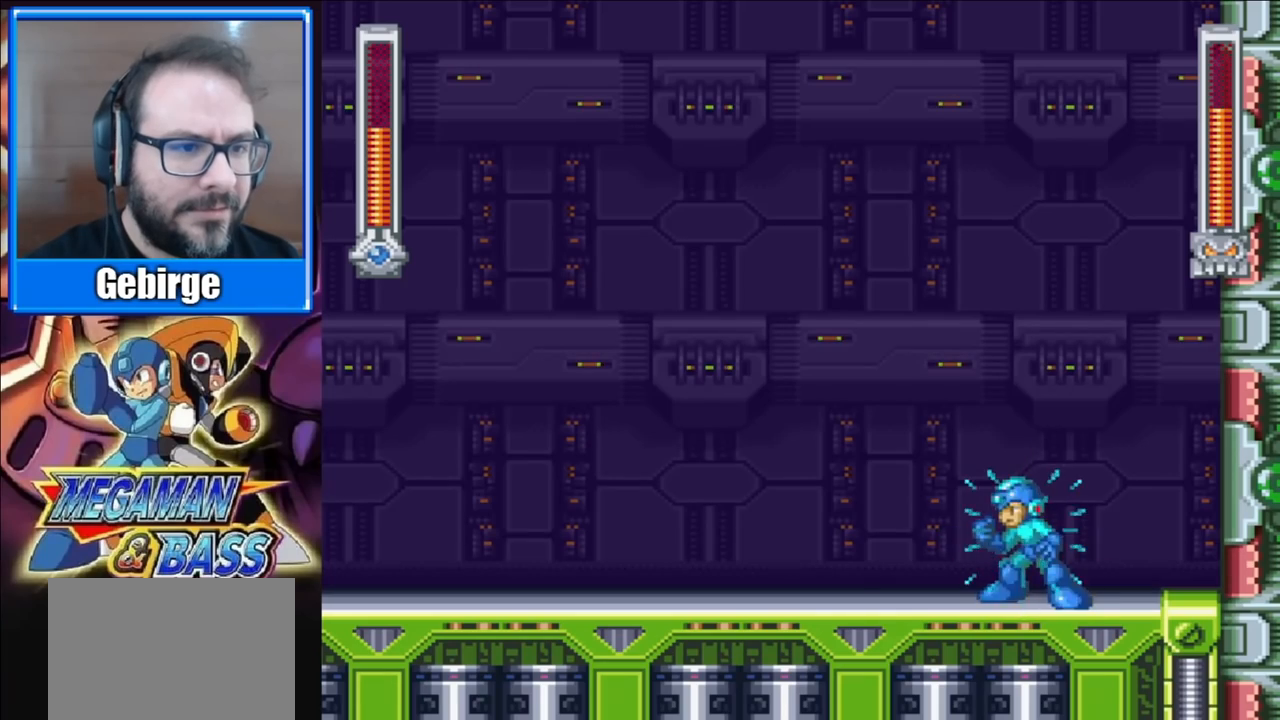
{"buttons": ["X"], "right_stick": "center", "events": []}
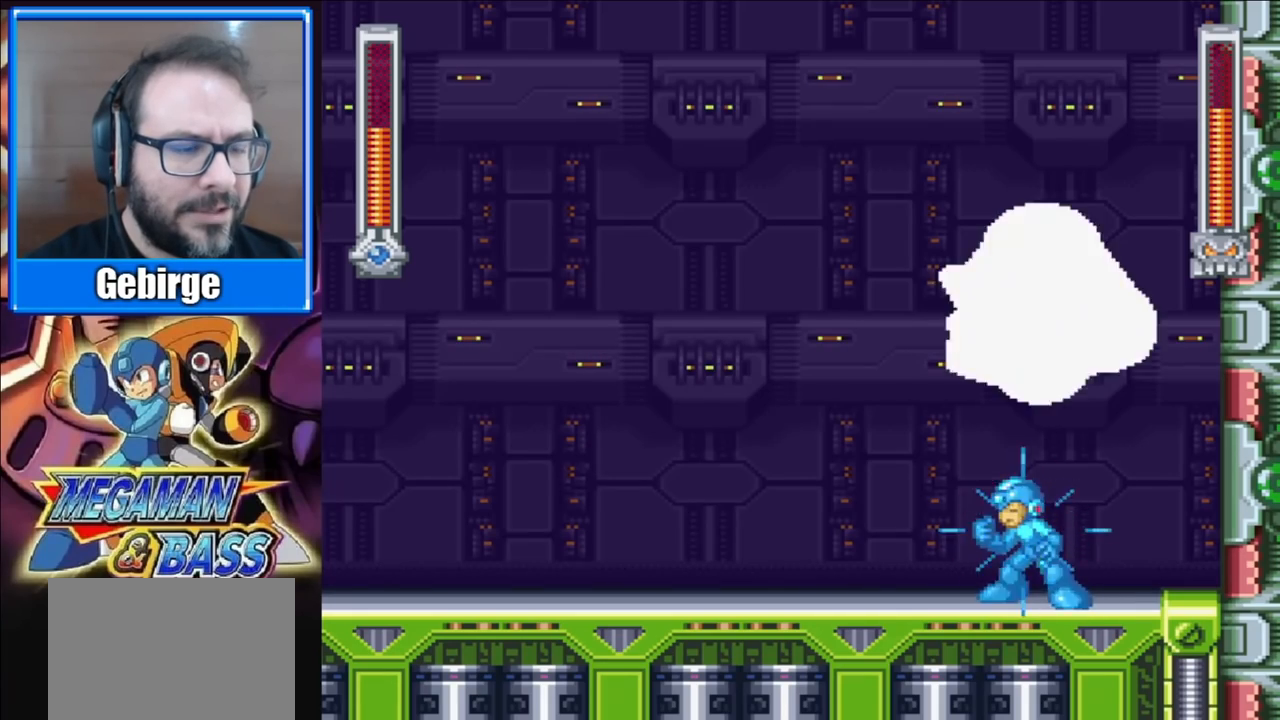
{"buttons": ["X", "DPAD_DOWN", "DPAD_LEFT"], "right_stick": "center", "events": [[267, "DPAD_LEFT", "down"], [433, "DPAD_DOWN", "down"]]}
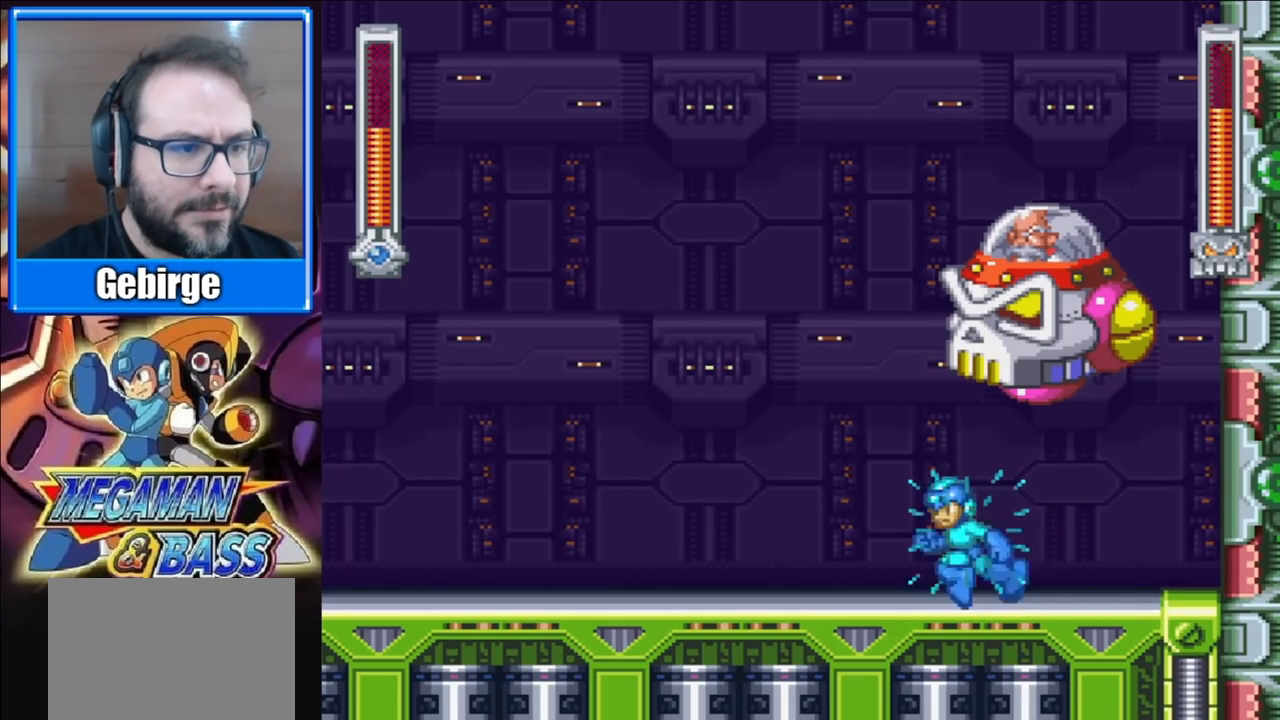
{"buttons": ["A", "X", "DPAD_LEFT"], "right_stick": "center", "events": [[33, "A", "down"], [200, "A", "up"], [217, "DPAD_DOWN", "up"], [383, "A", "down"]]}
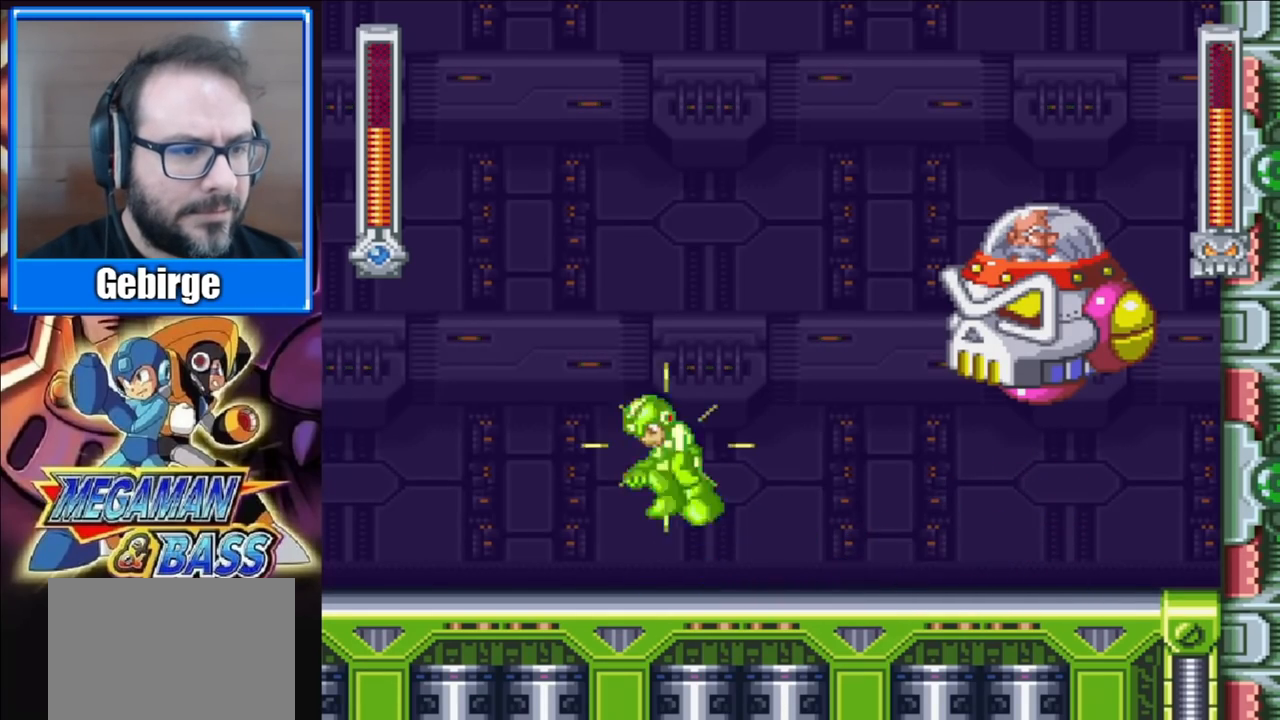
{"buttons": ["DPAD_LEFT"], "right_stick": "center", "events": [[83, "DPAD_LEFT", "up"], [83, "DPAD_UP", "down"], [117, "DPAD_RIGHT", "down"], [133, "DPAD_UP", "up"], [200, "X", "up"], [217, "A", "up"], [267, "DPAD_RIGHT", "up"], [300, "DPAD_LEFT", "down"], [350, "X", "down"], [367, "X", "up"]]}
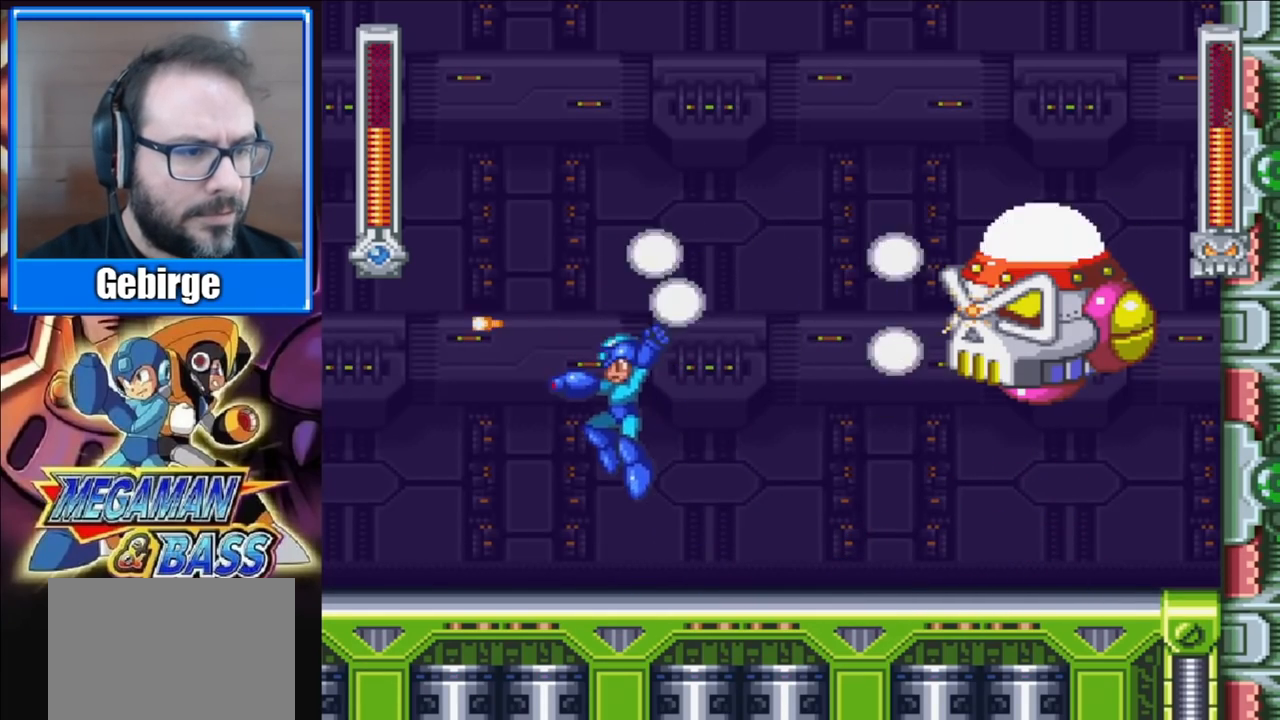
{"buttons": [], "right_stick": "center", "events": [[133, "DPAD_LEFT", "up"], [167, "START", "down"], [367, "START", "up"]]}
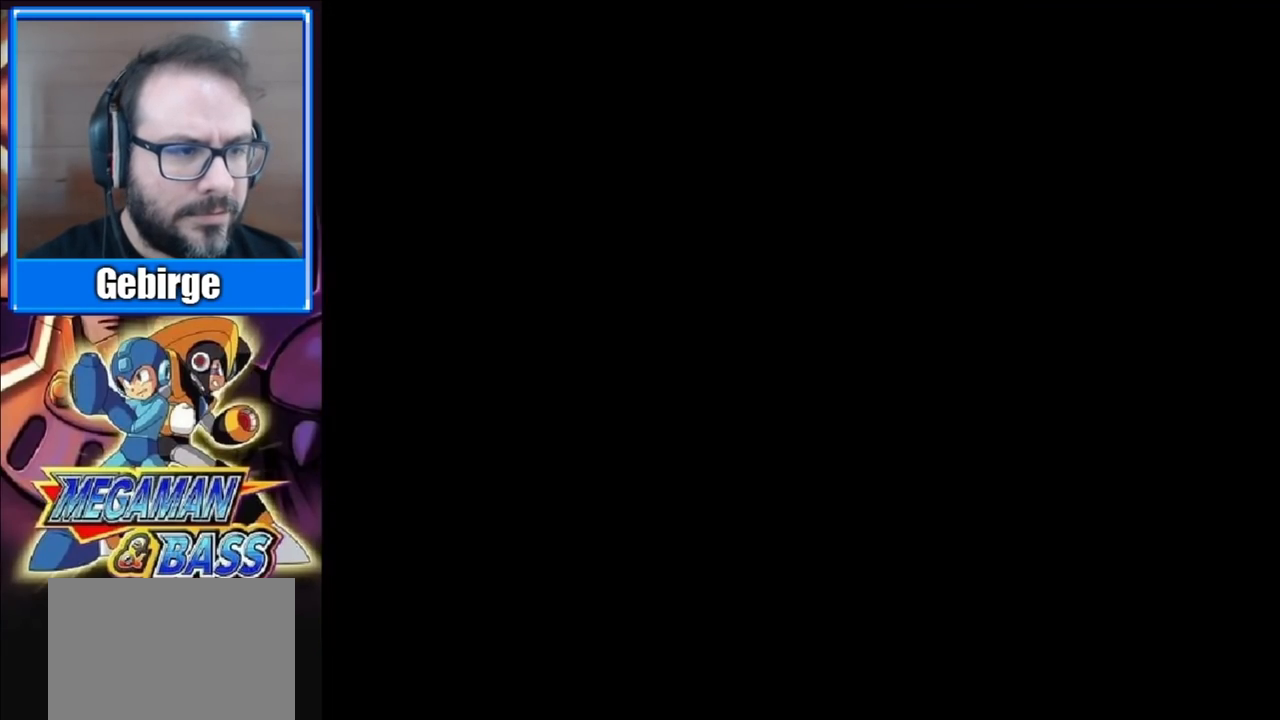
{"buttons": [], "right_stick": "center", "events": [[300, "START", "down"], [483, "START", "up"]]}
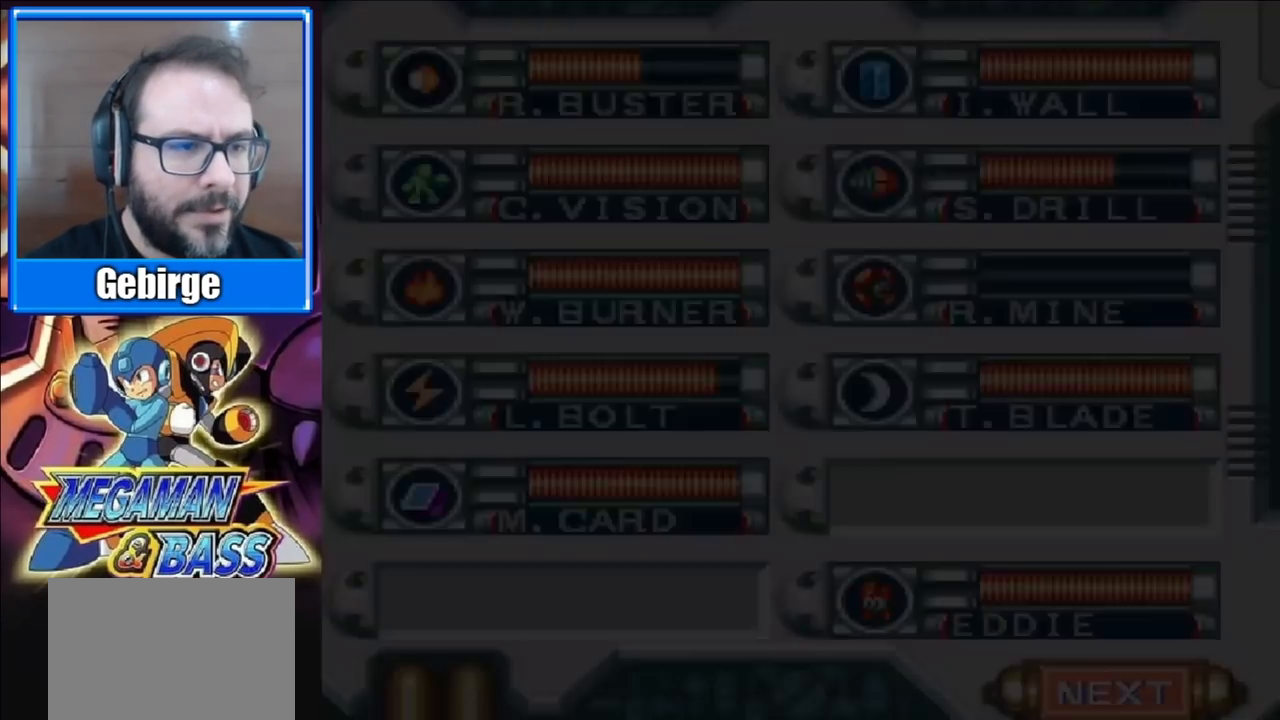
{"buttons": ["X"], "right_stick": "center", "events": [[83, "X", "down"]]}
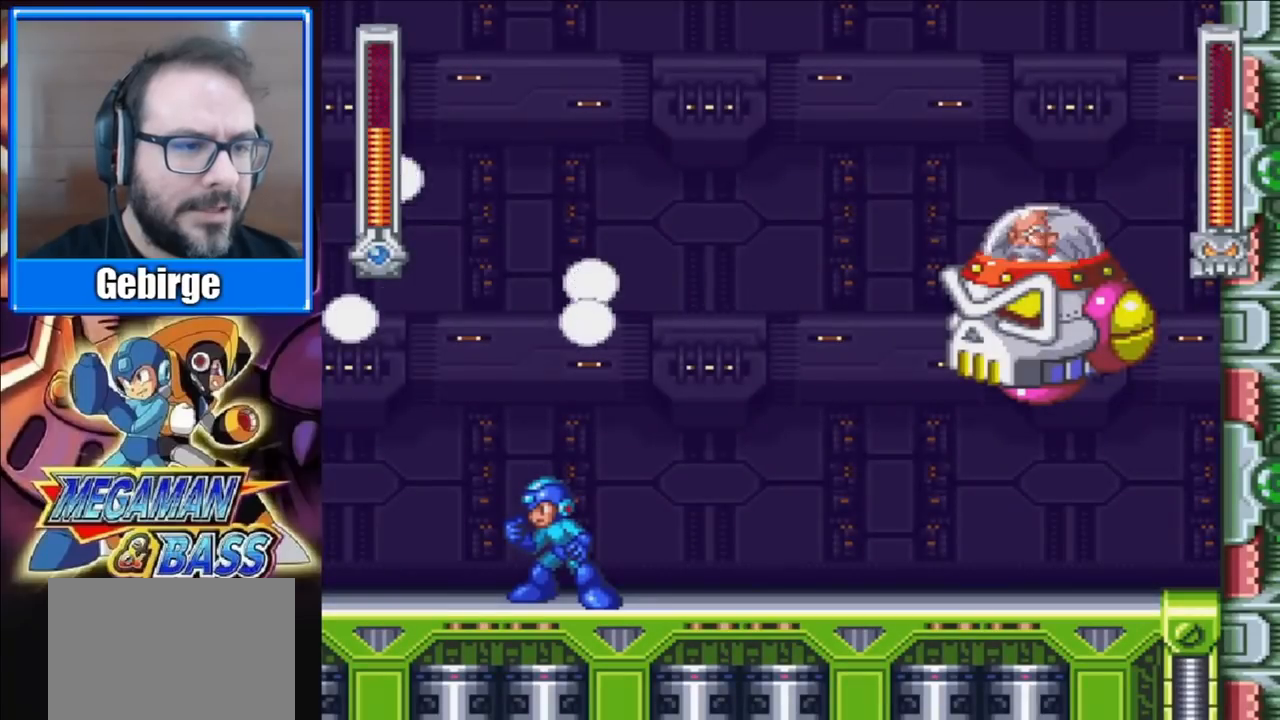
{"buttons": ["X"], "right_stick": "center", "events": [[283, "DPAD_RIGHT", "down"], [417, "DPAD_RIGHT", "up"]]}
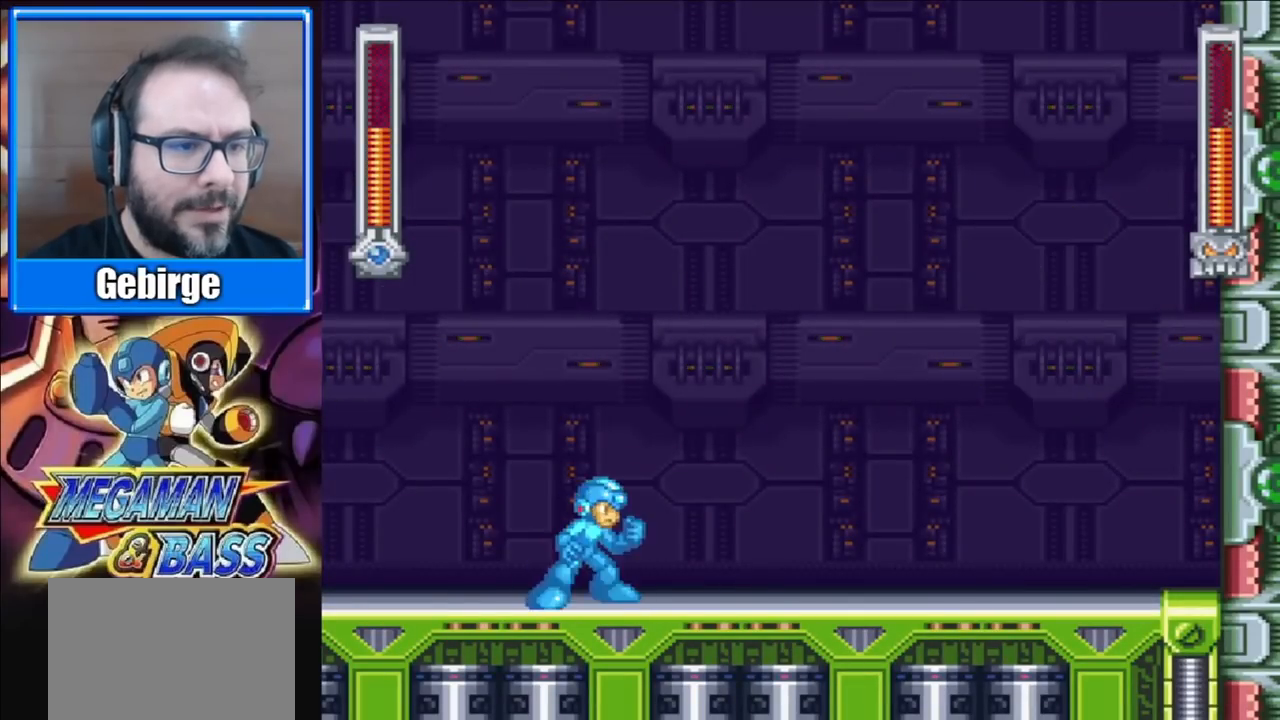
{"buttons": ["X", "DPAD_RIGHT"], "right_stick": "center", "events": [[333, "DPAD_RIGHT", "down"]]}
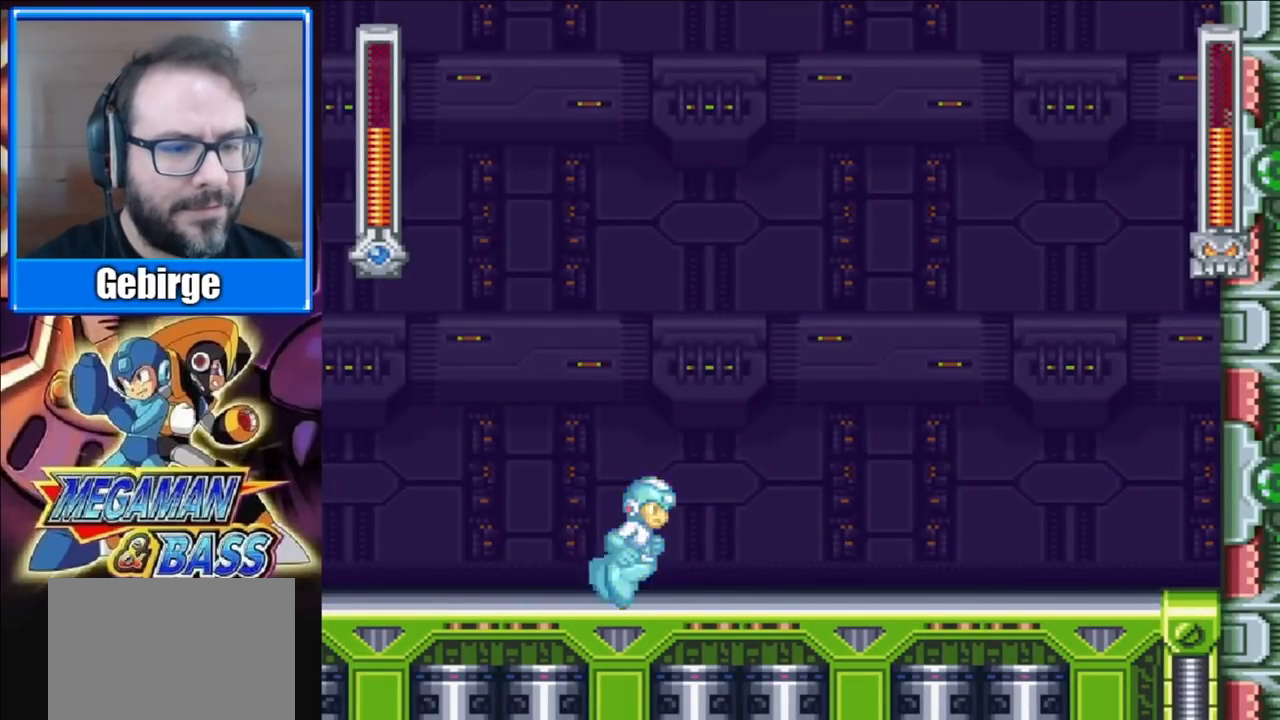
{"buttons": ["X", "DPAD_RIGHT"], "right_stick": "center", "events": []}
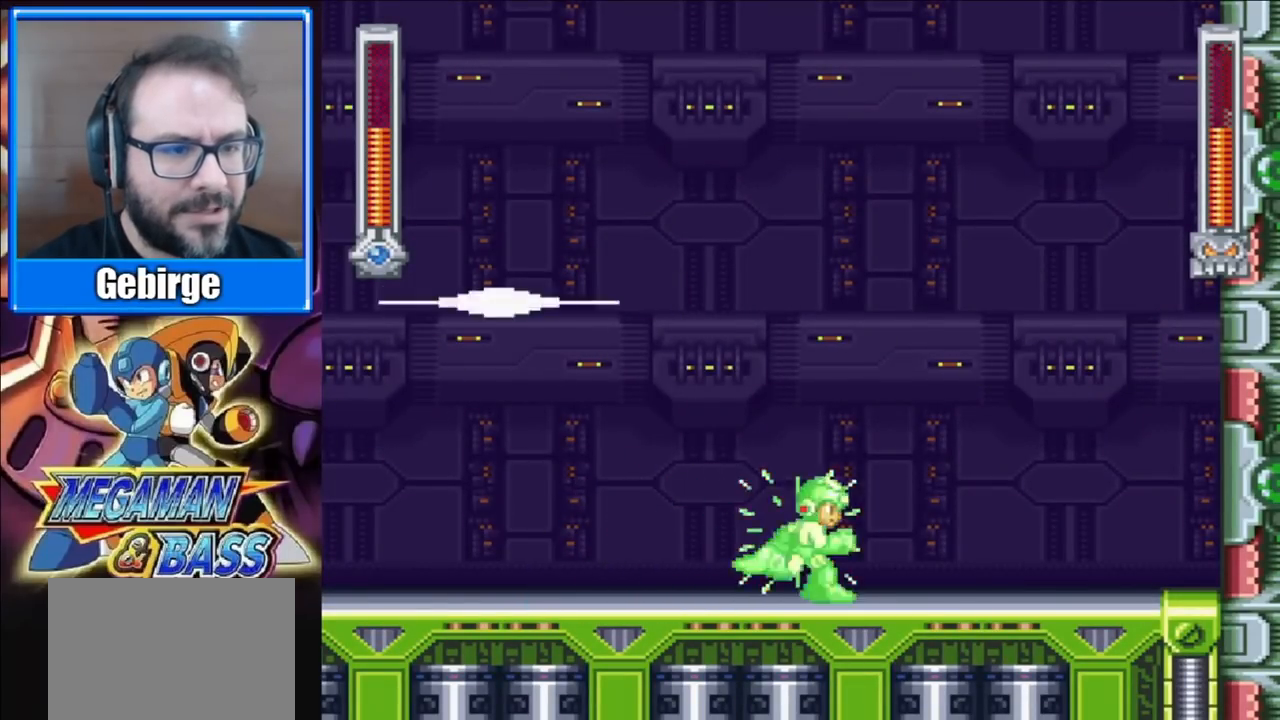
{"buttons": ["A", "X", "DPAD_RIGHT"], "right_stick": "center", "events": [[400, "A", "down"]]}
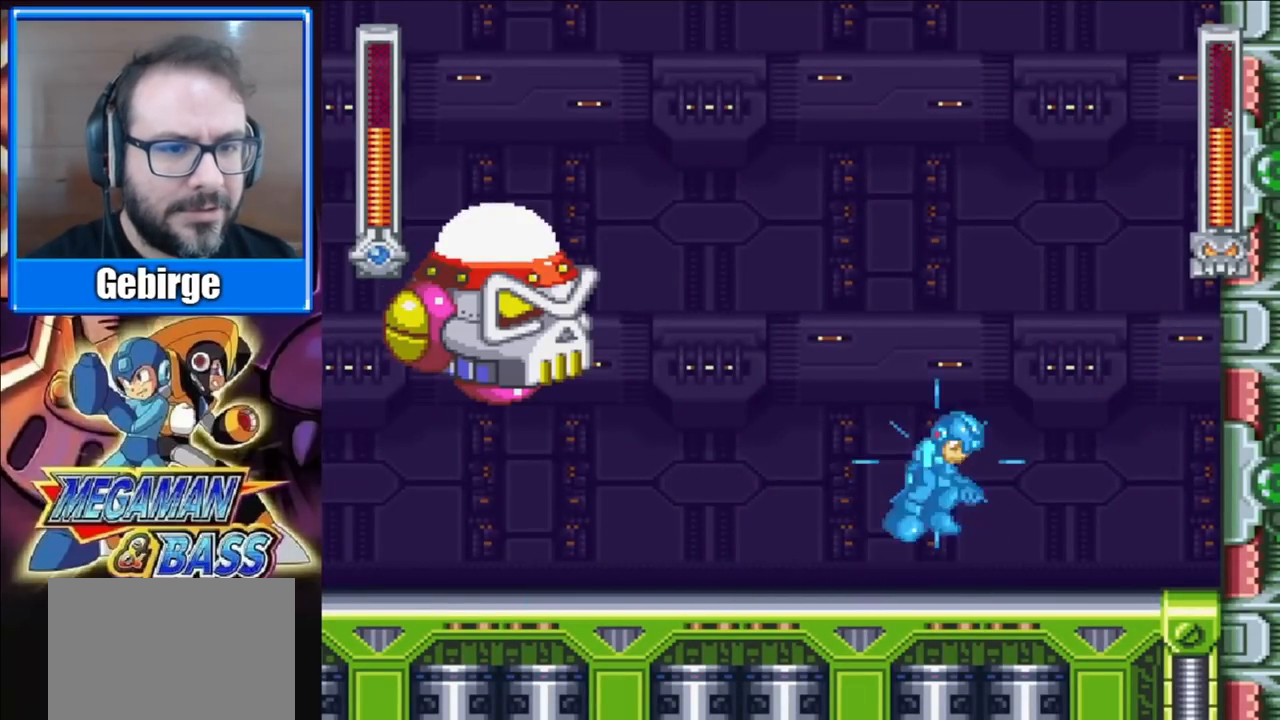
{"buttons": ["X"], "right_stick": "center", "events": [[67, "DPAD_RIGHT", "up"], [200, "DPAD_LEFT", "down"], [300, "DPAD_LEFT", "up"], [333, "A", "up"], [333, "X", "up"], [417, "X", "down"]]}
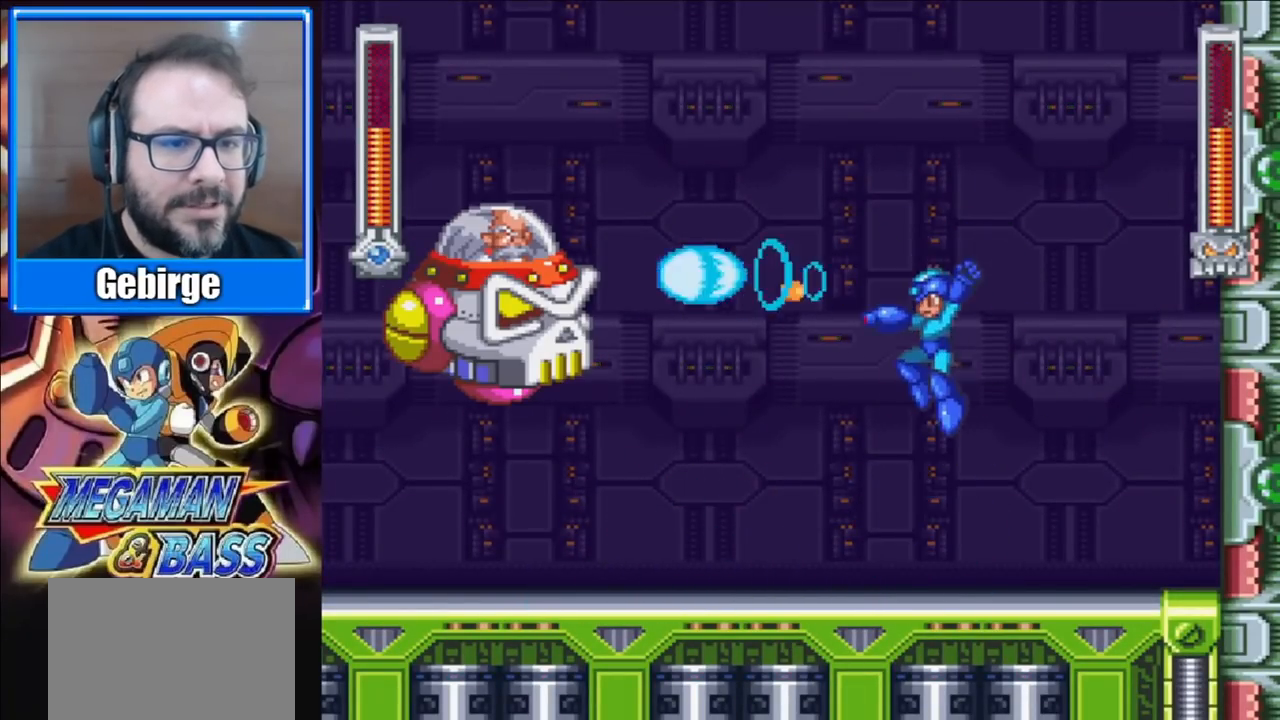
{"buttons": ["X", "DPAD_RIGHT"], "right_stick": "center", "events": [[83, "DPAD_RIGHT", "down"]]}